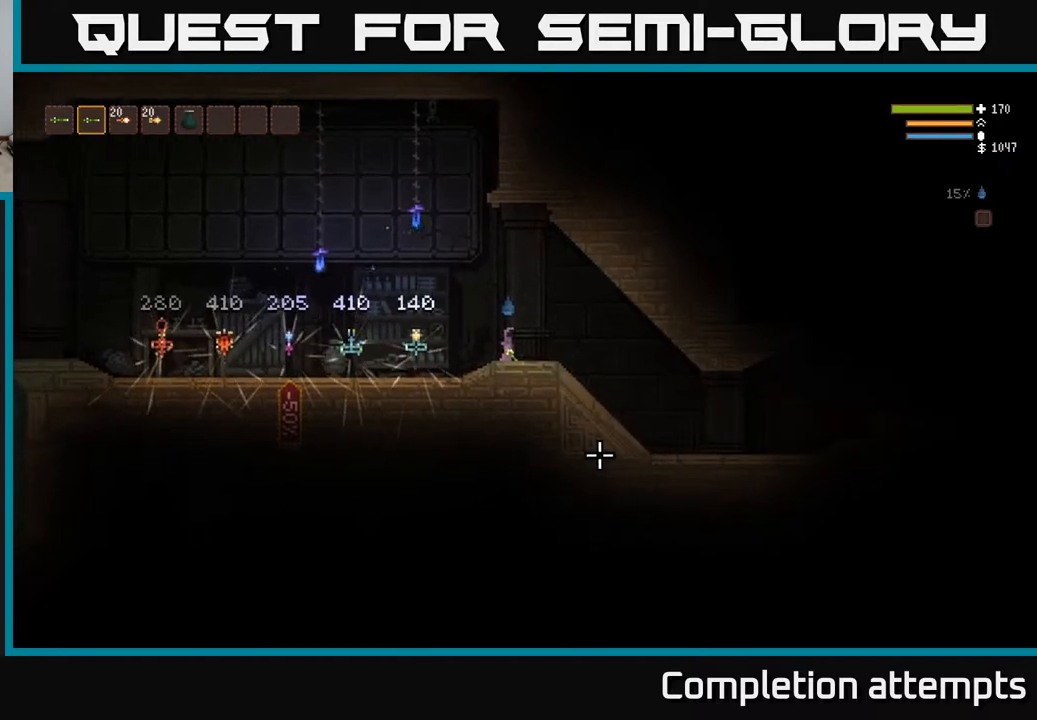
Gameplay with a controller (Xbox layout); each line is a JSON object with the inputs held at the frame after it. "events" lists button and stick changes between this image and that frame as [ms after this image, input, new state], when the widget could be followed in between.
{"buttons": [], "left_stick": "center", "right_stick": "center", "events": []}
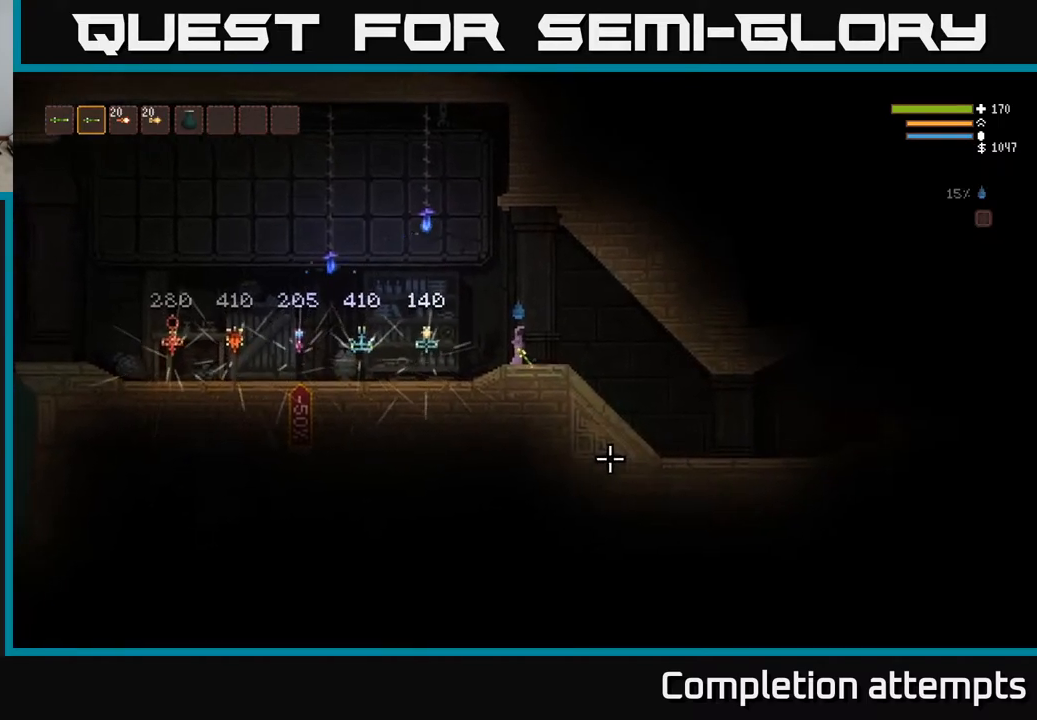
{"buttons": [], "left_stick": "center", "right_stick": "center", "events": []}
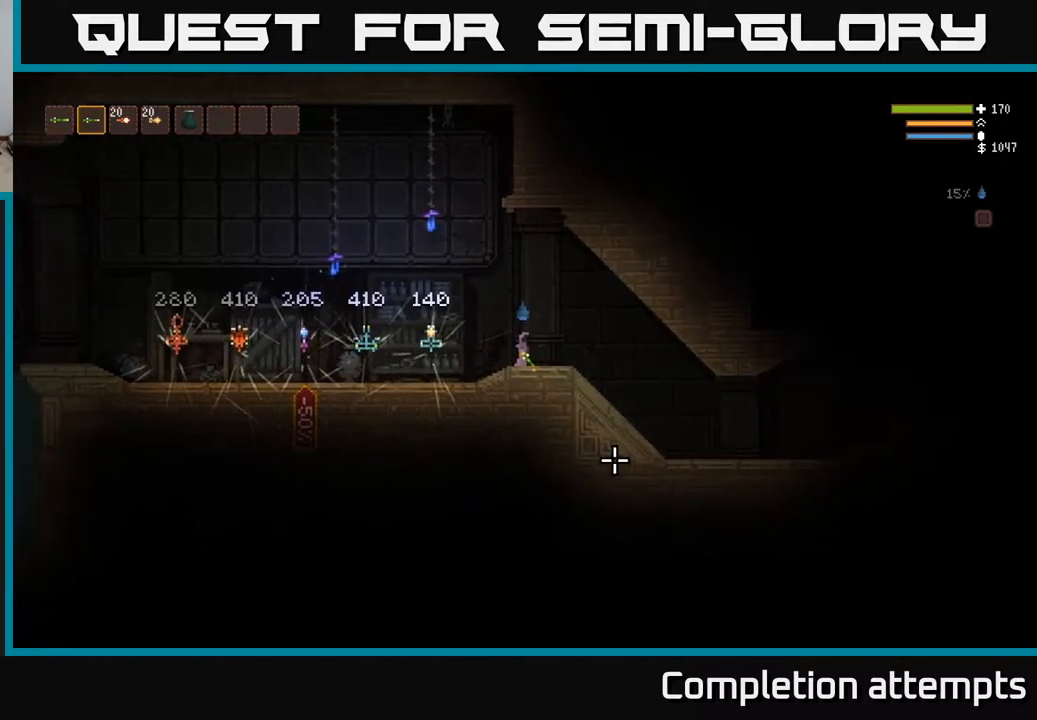
{"buttons": [], "left_stick": "center", "right_stick": "center", "events": []}
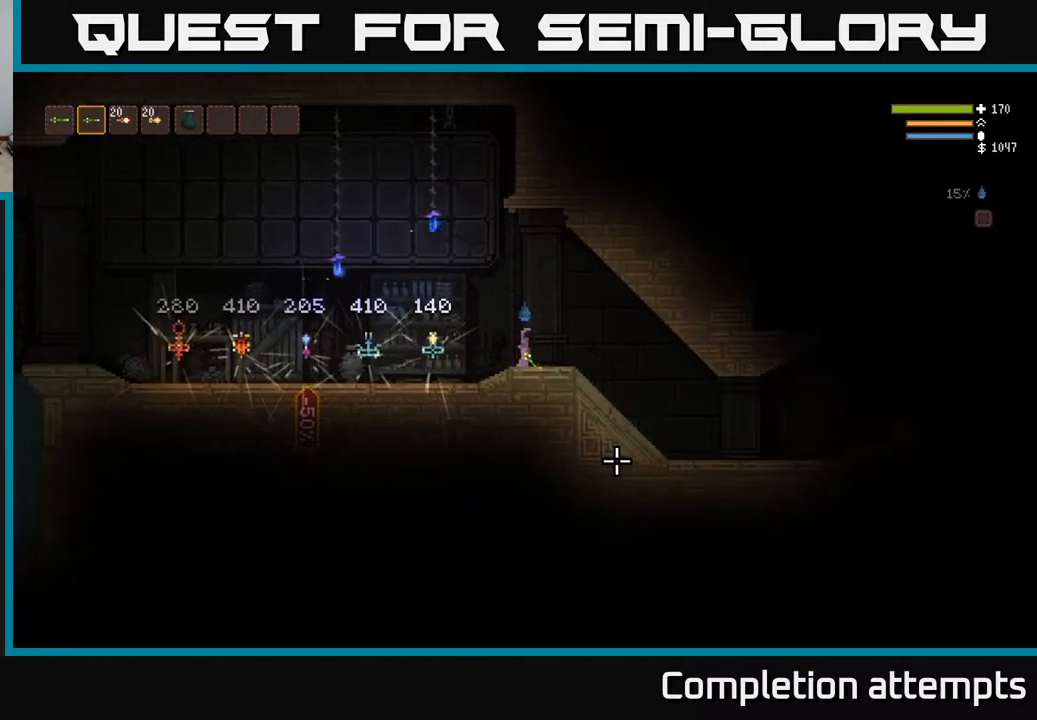
{"buttons": [], "left_stick": "center", "right_stick": "center", "events": []}
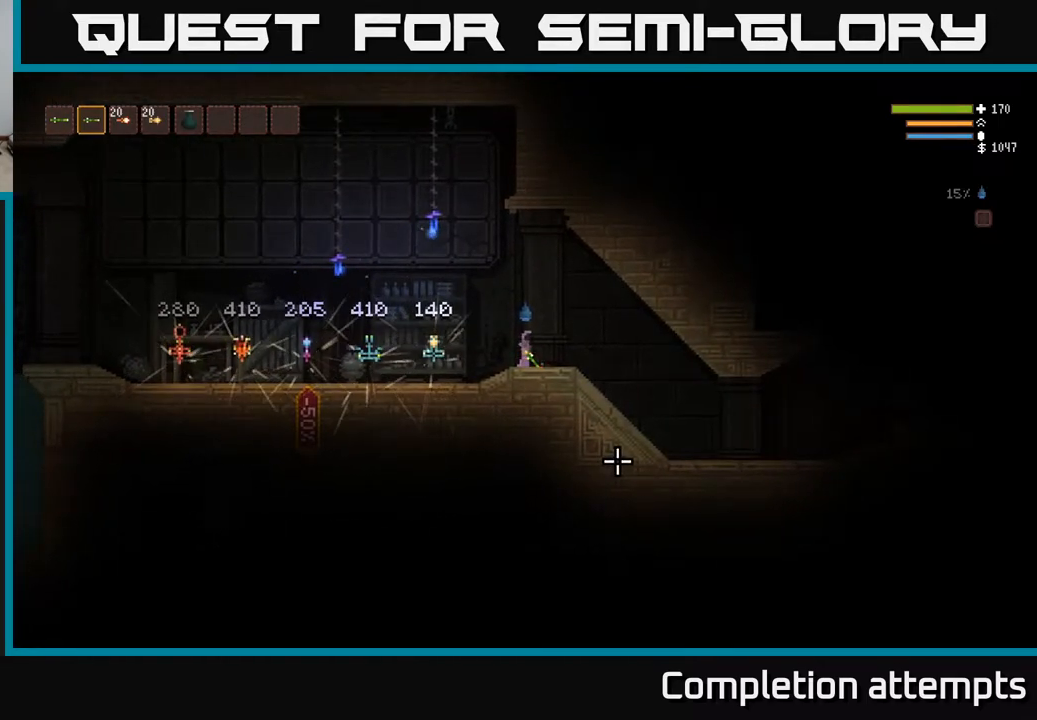
{"buttons": [], "left_stick": "center", "right_stick": "right", "events": [[133, "right_stick", "down-right"], [250, "right_stick", "right"]]}
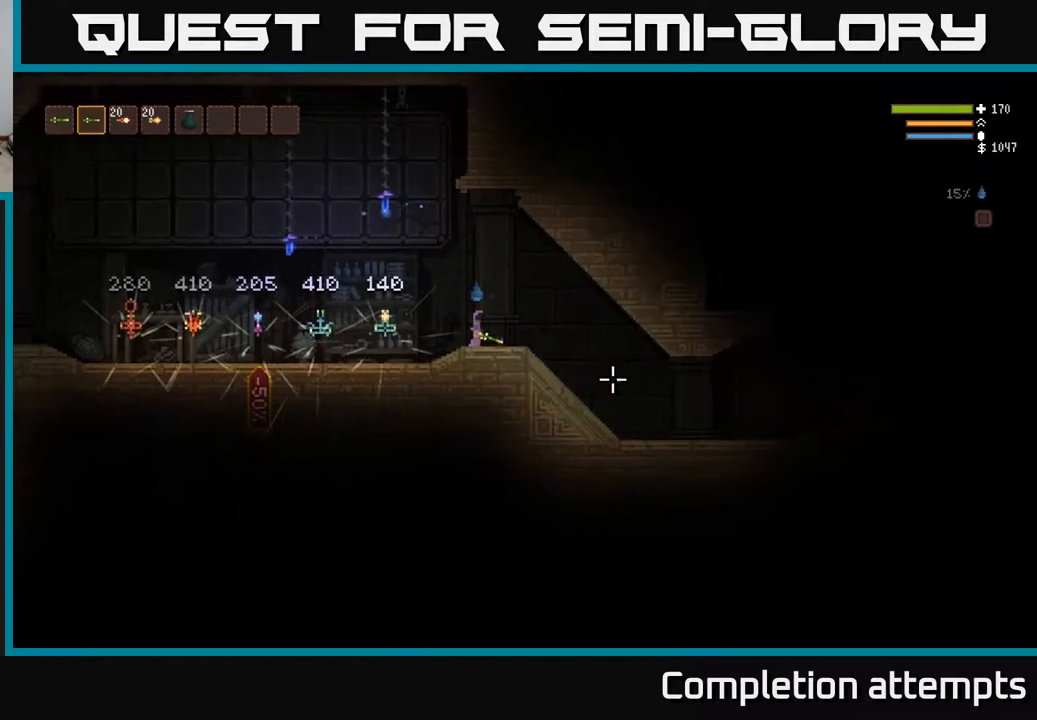
{"buttons": [], "left_stick": "right", "right_stick": "right", "events": [[167, "left_stick", "right"]]}
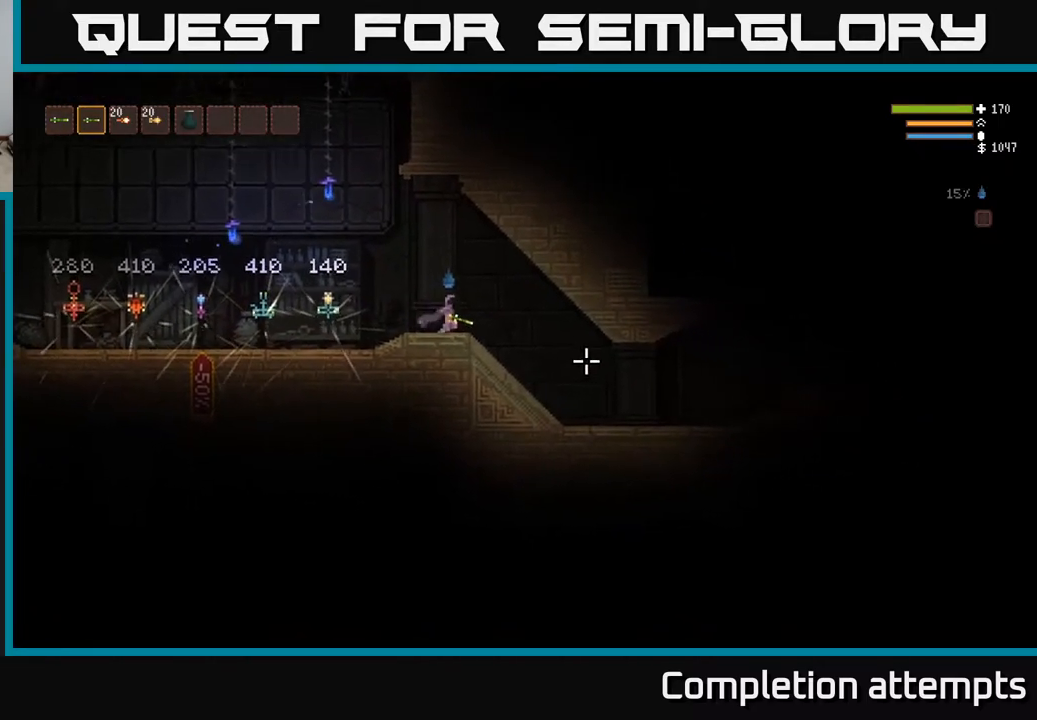
{"buttons": [], "left_stick": "center", "right_stick": "down-right", "events": [[100, "L2", "down"], [183, "L2", "up"], [483, "left_stick", "center"], [483, "right_stick", "down-right"]]}
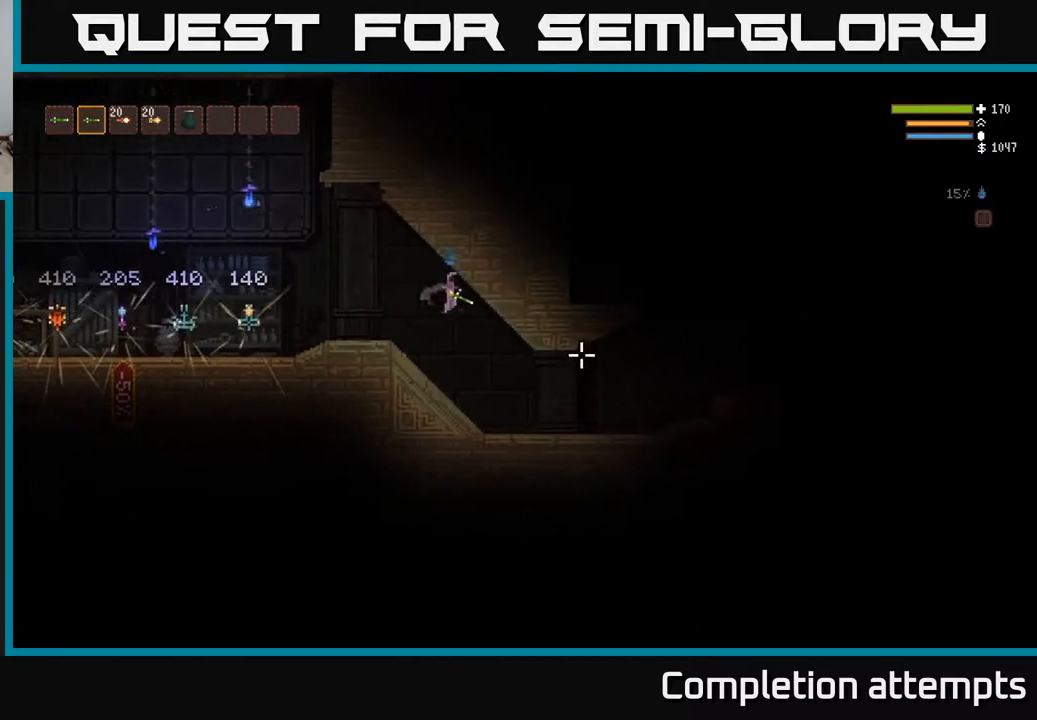
{"buttons": [], "left_stick": "right", "right_stick": "right", "events": [[133, "left_stick", "right"], [150, "right_stick", "down"], [300, "right_stick", "right"]]}
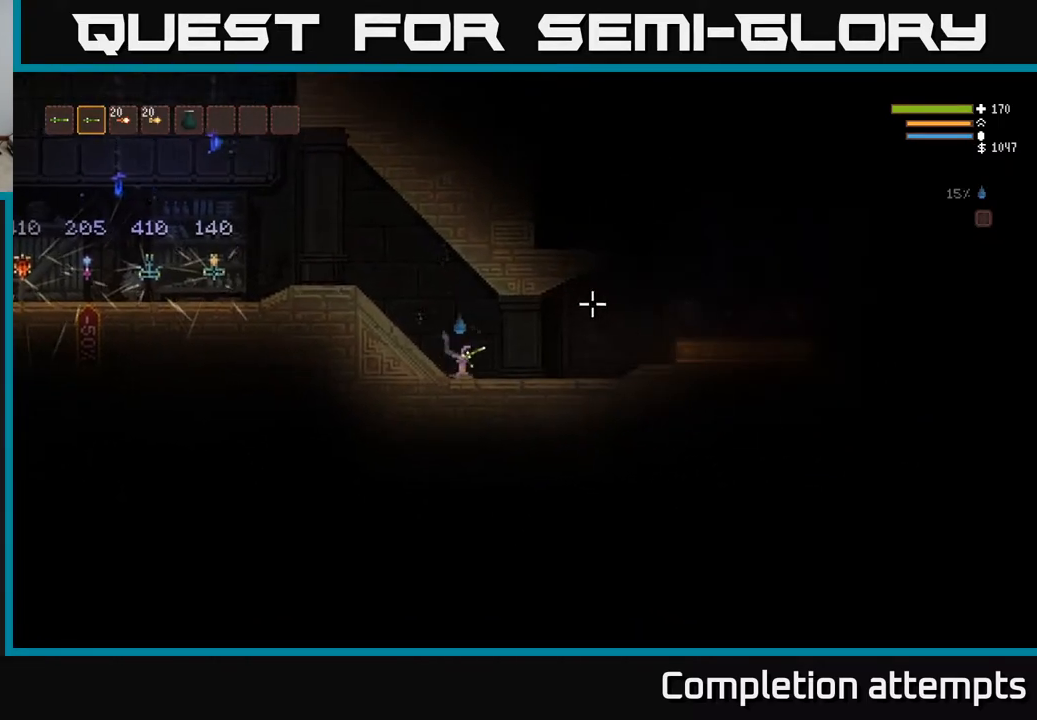
{"buttons": [], "left_stick": "right", "right_stick": "right", "events": []}
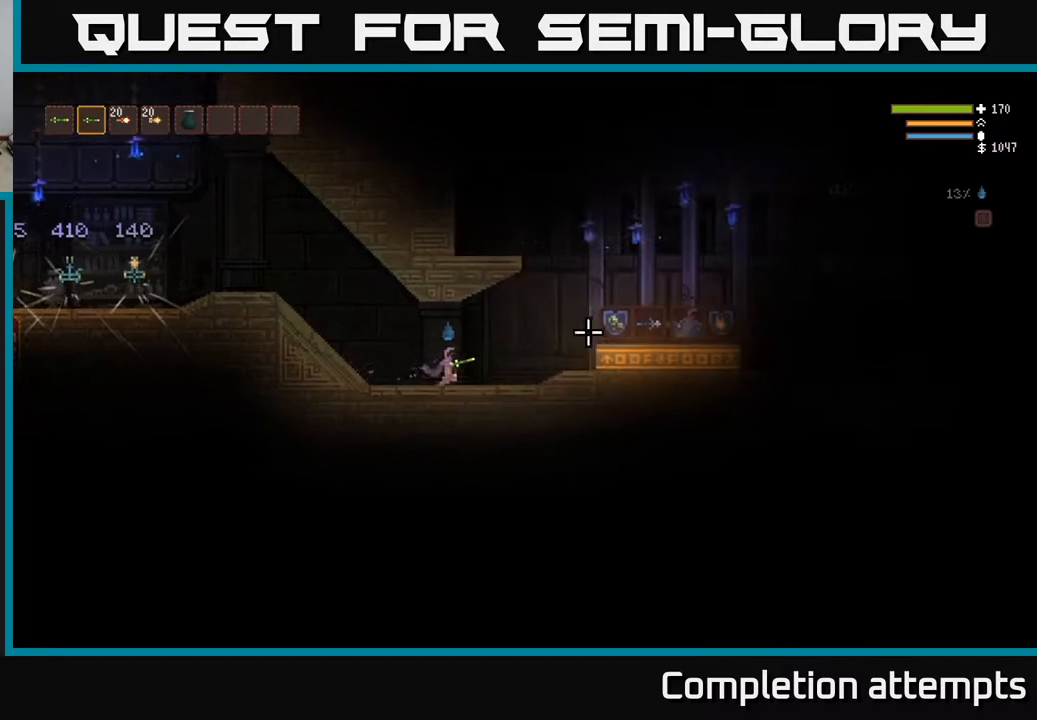
{"buttons": [], "left_stick": "center", "right_stick": "center", "events": [[217, "right_stick", "center"], [417, "left_stick", "center"]]}
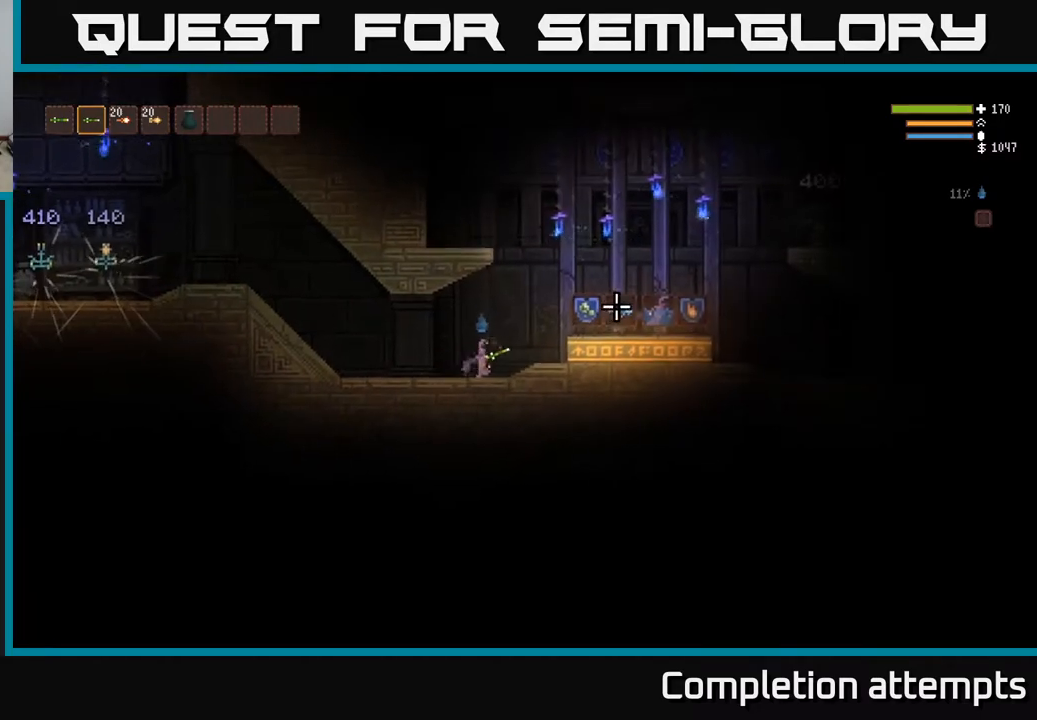
{"buttons": [], "left_stick": "right", "right_stick": "right", "events": [[17, "right_stick", "right"], [233, "left_stick", "right"]]}
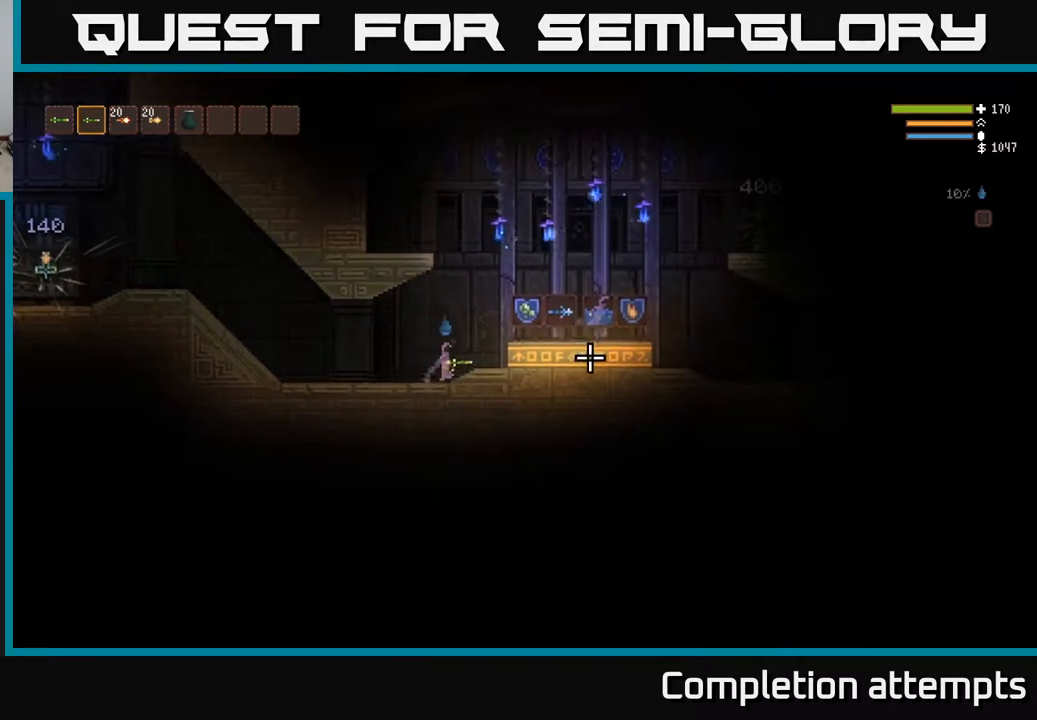
{"buttons": [], "left_stick": "right", "right_stick": "center", "events": [[17, "L2", "down"], [150, "L2", "up"], [267, "right_stick", "center"]]}
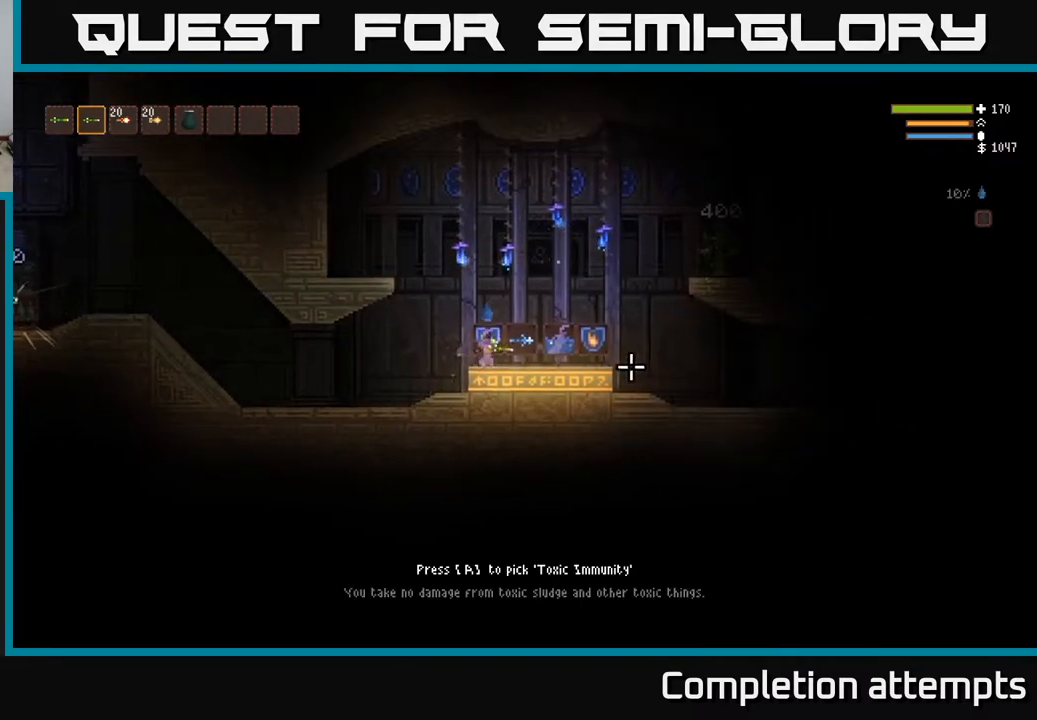
{"buttons": [], "left_stick": "center", "right_stick": "center", "events": [[100, "left_stick", "center"], [250, "left_stick", "right"], [350, "left_stick", "center"]]}
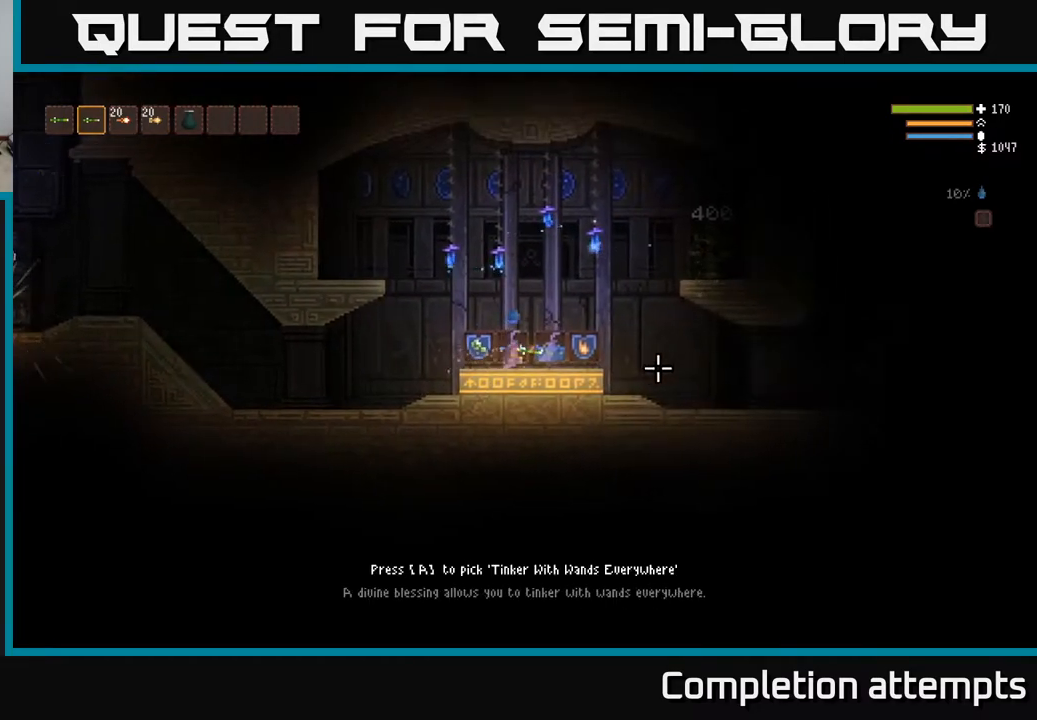
{"buttons": [], "left_stick": "center", "right_stick": "center", "events": []}
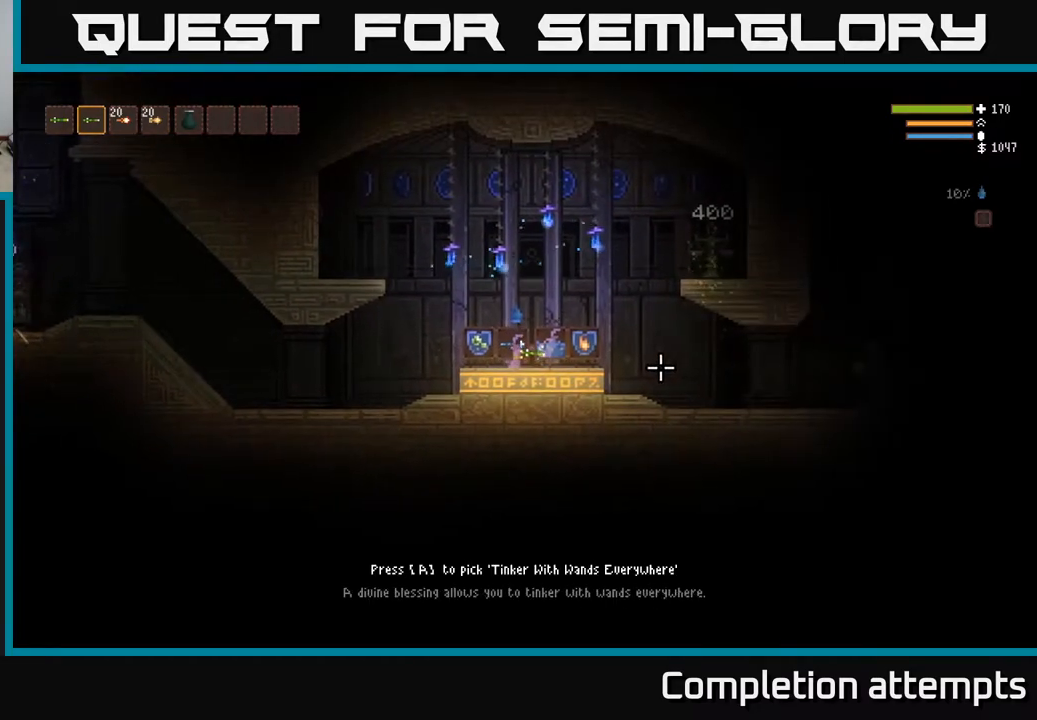
{"buttons": [], "left_stick": "center", "right_stick": "center", "events": []}
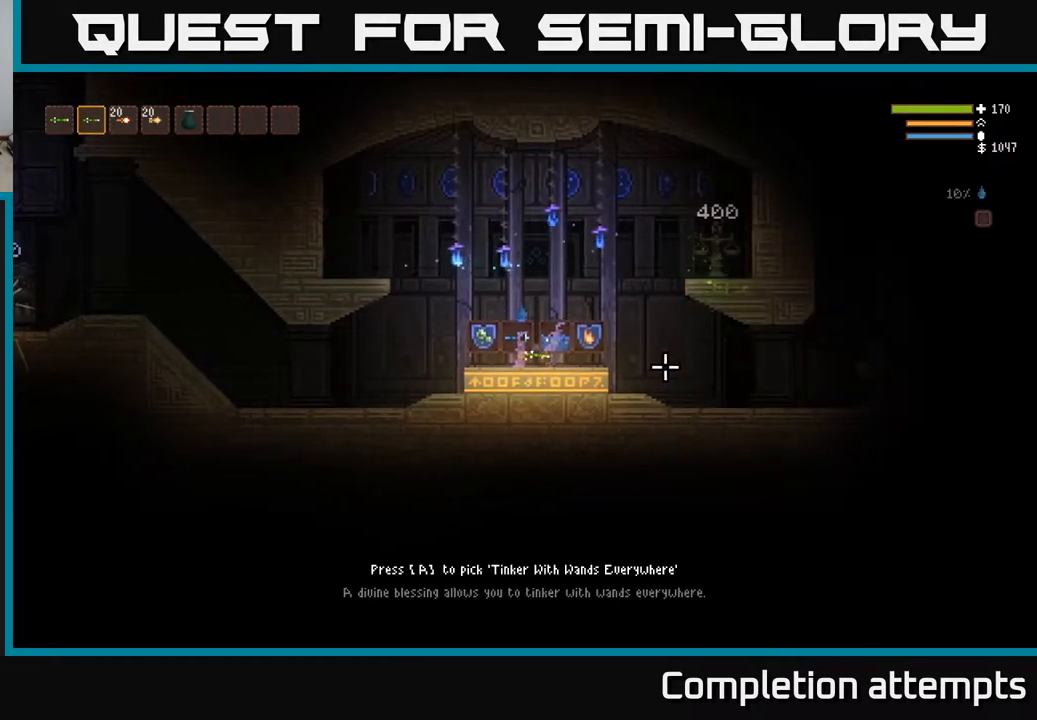
{"buttons": [], "left_stick": "center", "right_stick": "center", "events": []}
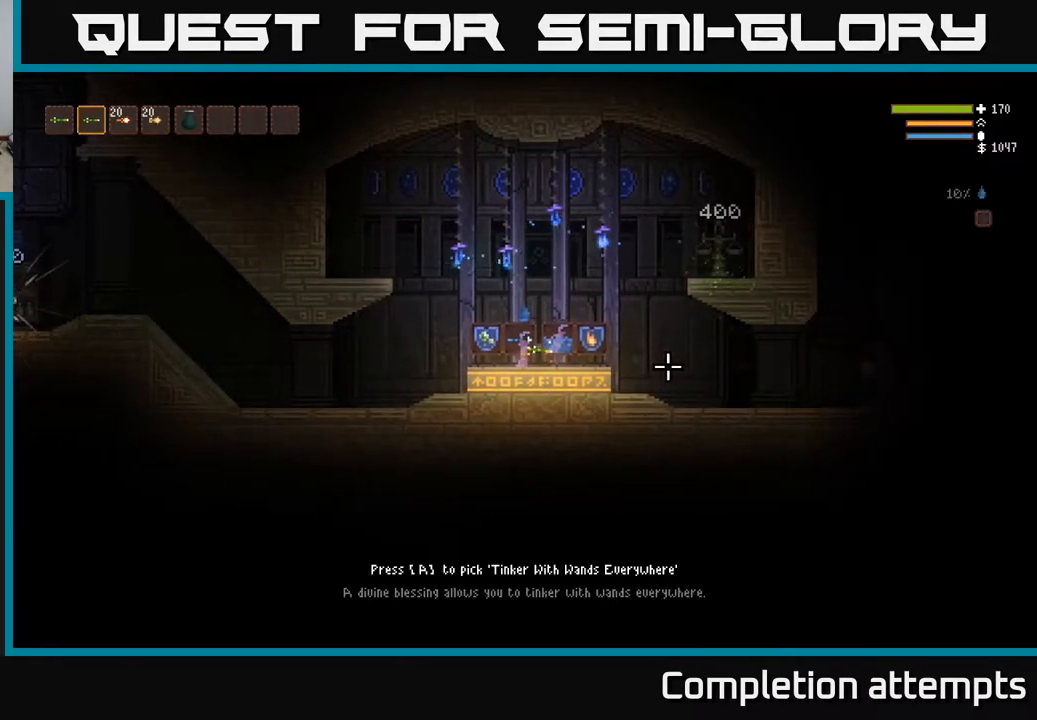
{"buttons": [], "left_stick": "center", "right_stick": "center", "events": []}
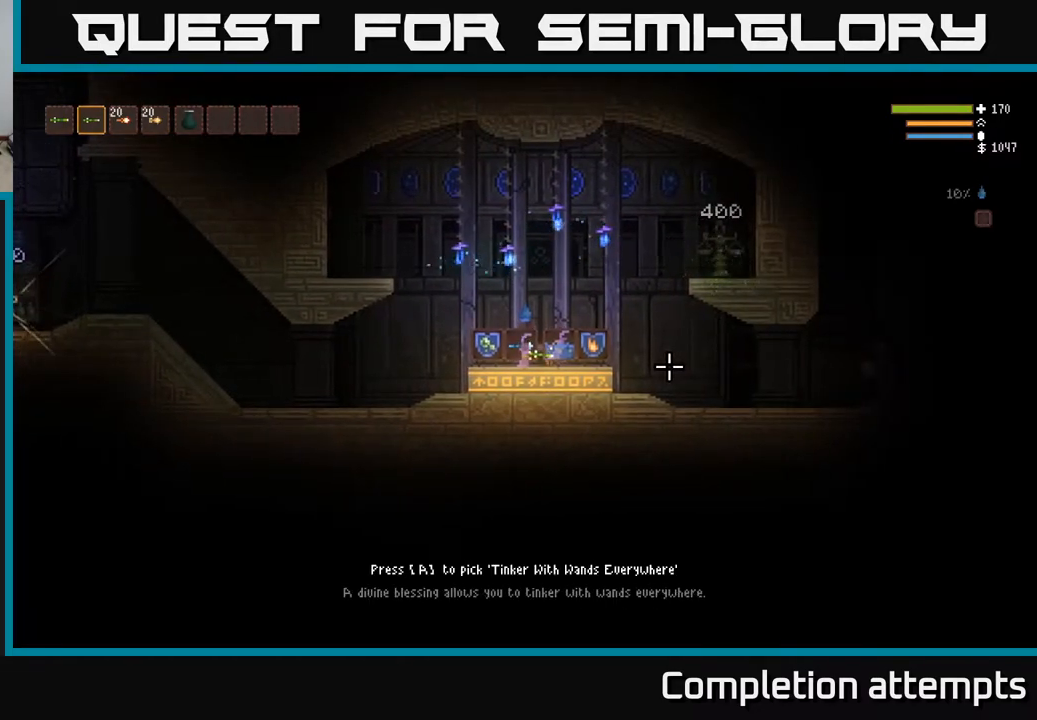
{"buttons": [], "left_stick": "center", "right_stick": "center", "events": []}
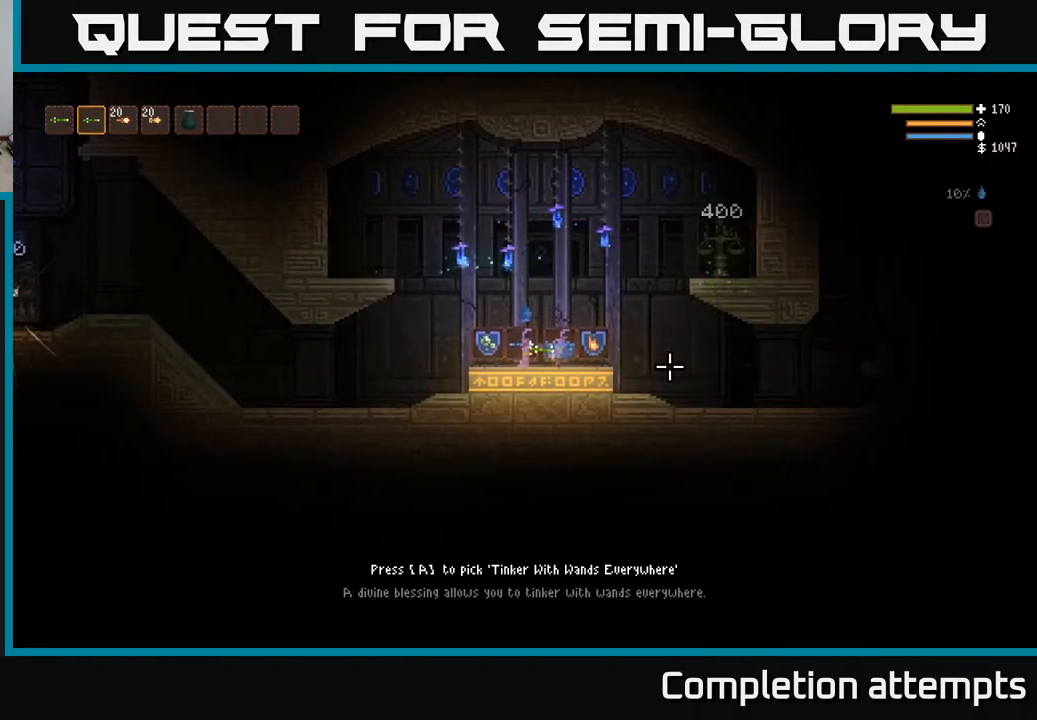
{"buttons": [], "left_stick": "center", "right_stick": "center", "events": [[117, "A", "down"], [167, "A", "up"]]}
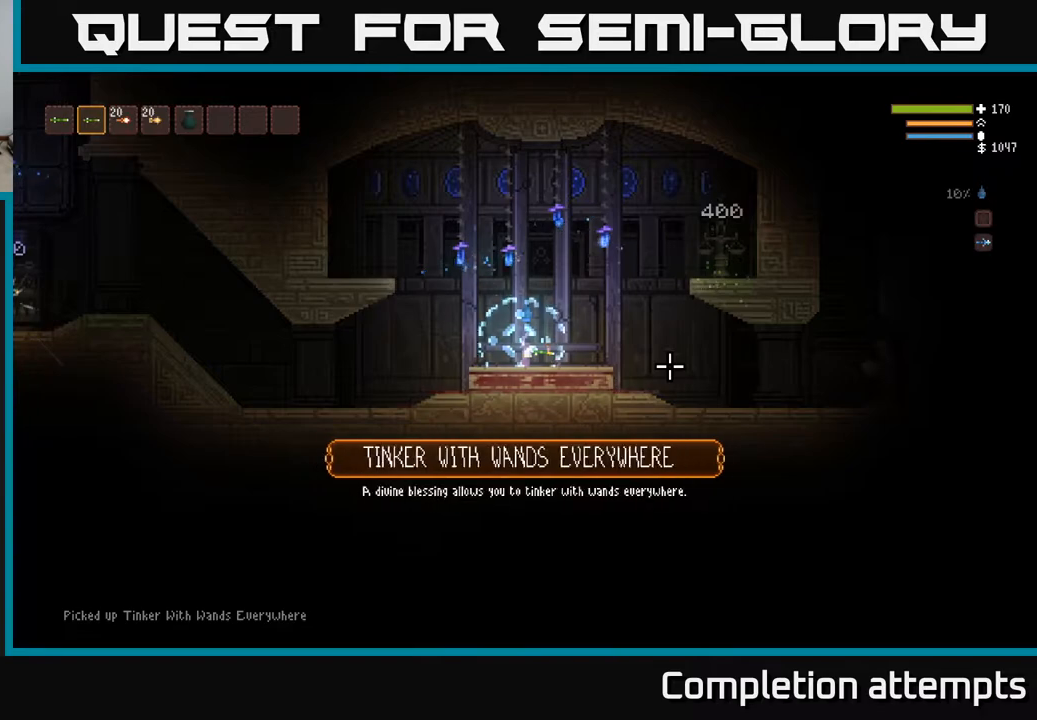
{"buttons": [], "left_stick": "right", "right_stick": "up-right", "events": [[217, "left_stick", "right"], [350, "right_stick", "up-right"]]}
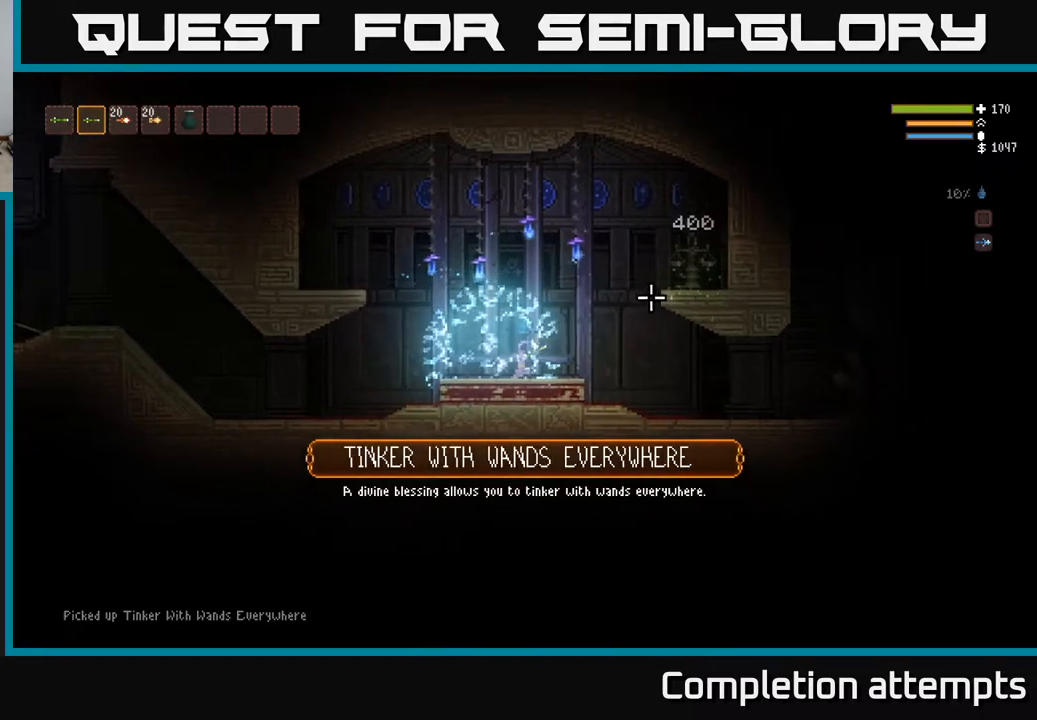
{"buttons": ["L2"], "left_stick": "right", "right_stick": "right", "events": [[167, "right_stick", "right"], [217, "L2", "down"], [333, "L2", "up"], [483, "L2", "down"]]}
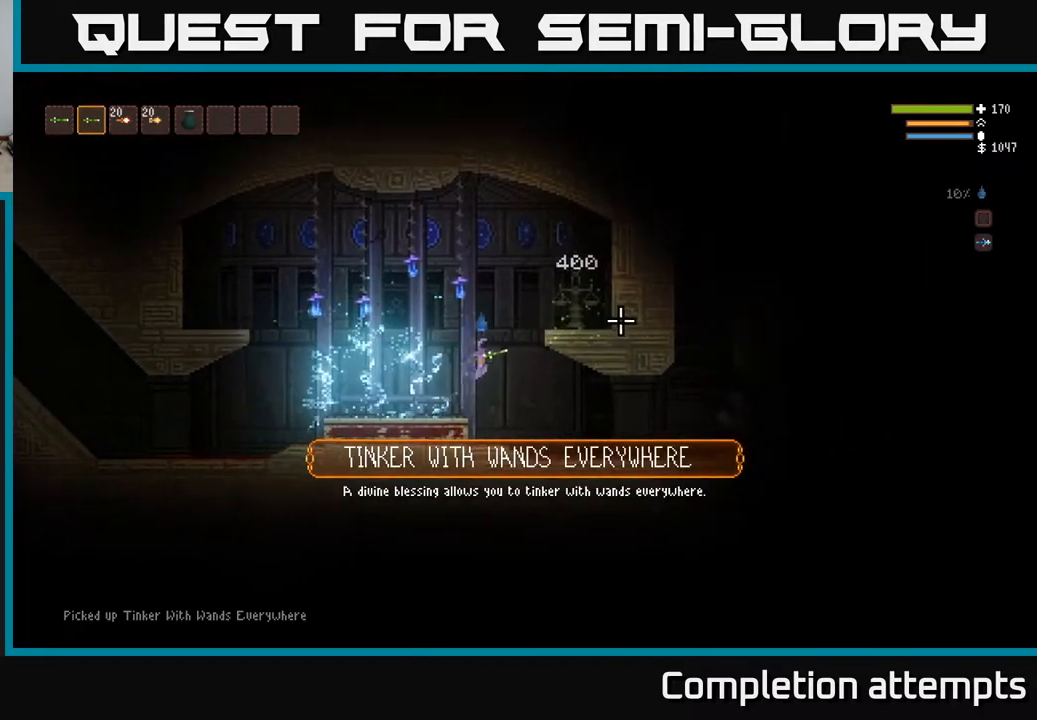
{"buttons": [], "left_stick": "right", "right_stick": "right", "events": [[233, "L2", "up"]]}
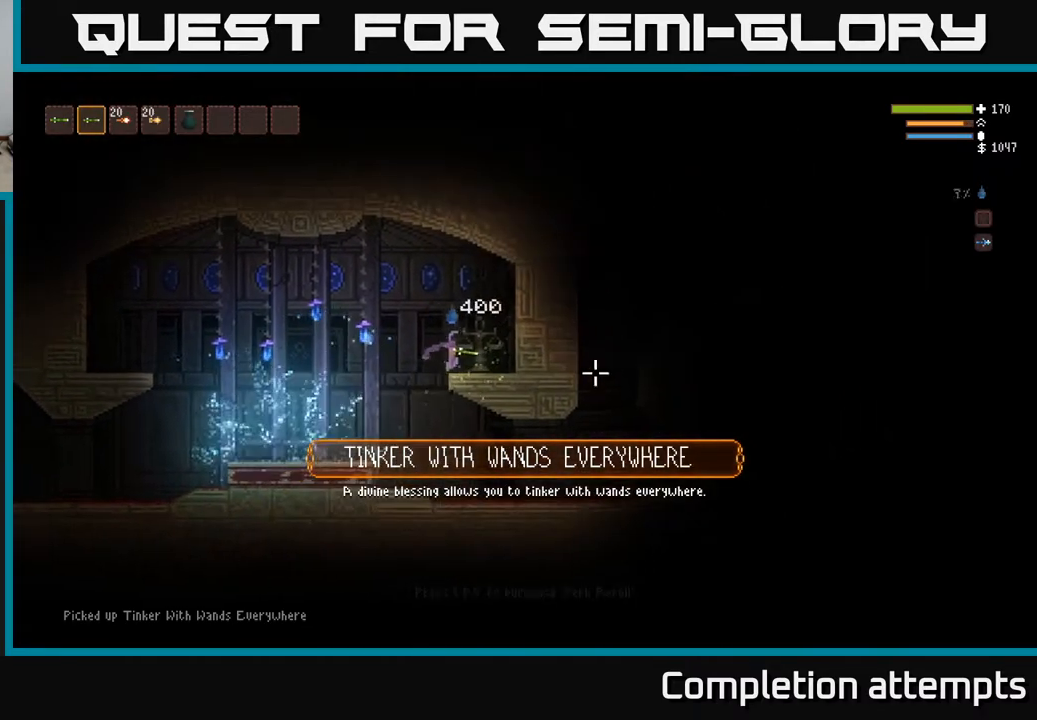
{"buttons": [], "left_stick": "left", "right_stick": "right", "events": [[33, "left_stick", "left"]]}
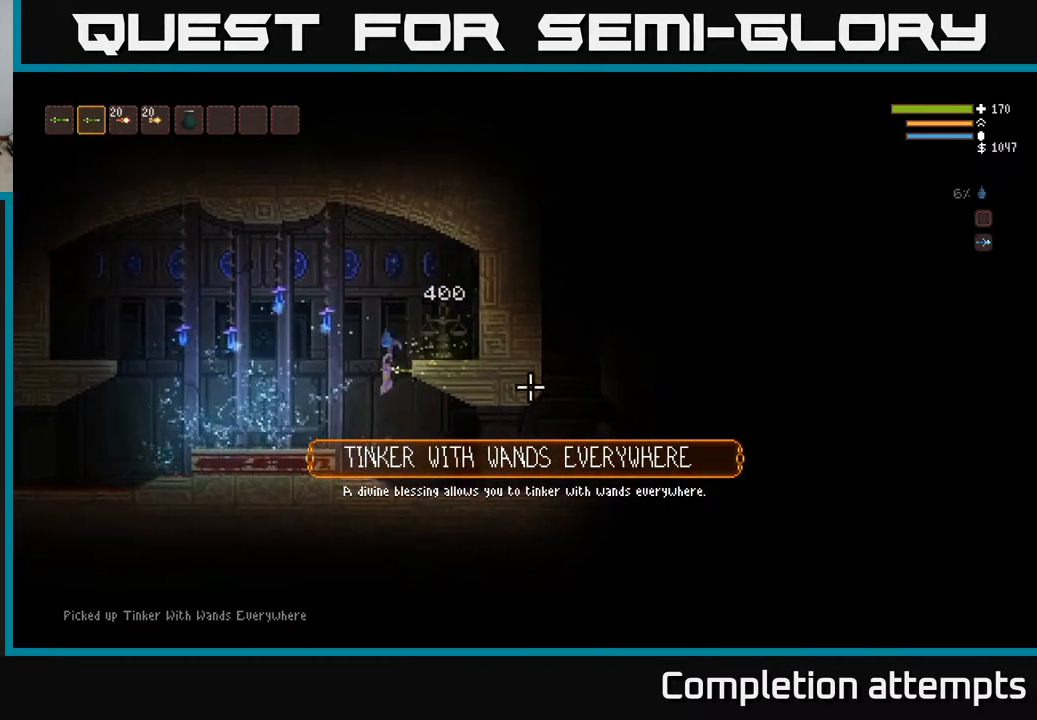
{"buttons": [], "left_stick": "right", "right_stick": "right", "events": [[100, "left_stick", "right"]]}
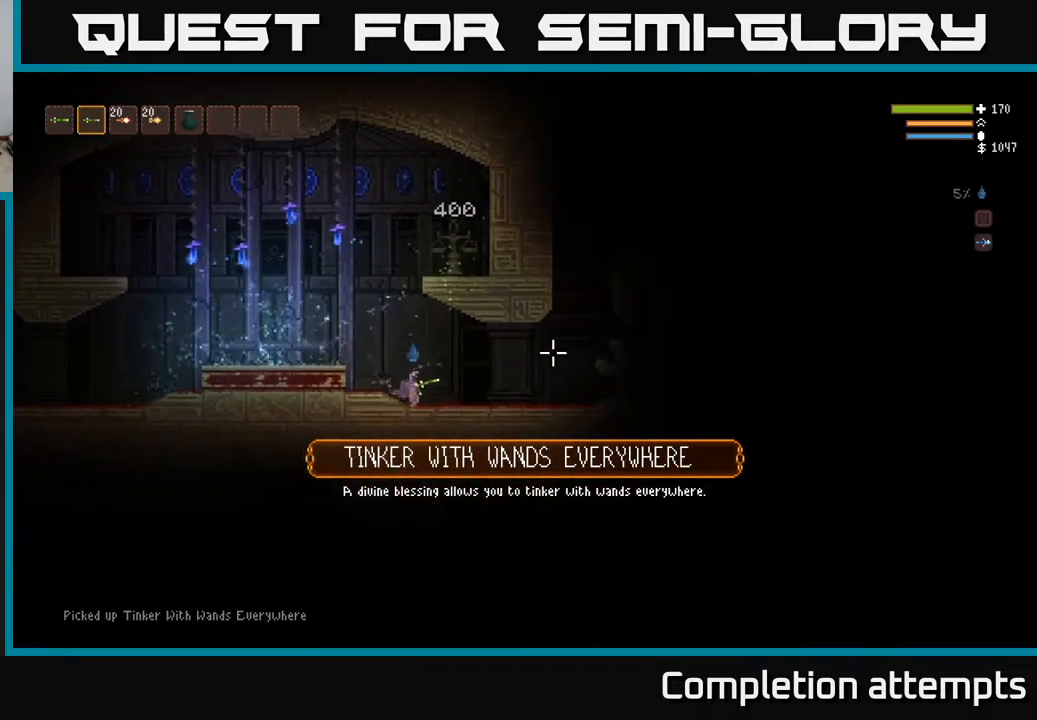
{"buttons": [], "left_stick": "right", "right_stick": "up-right", "events": [[33, "right_stick", "up-right"]]}
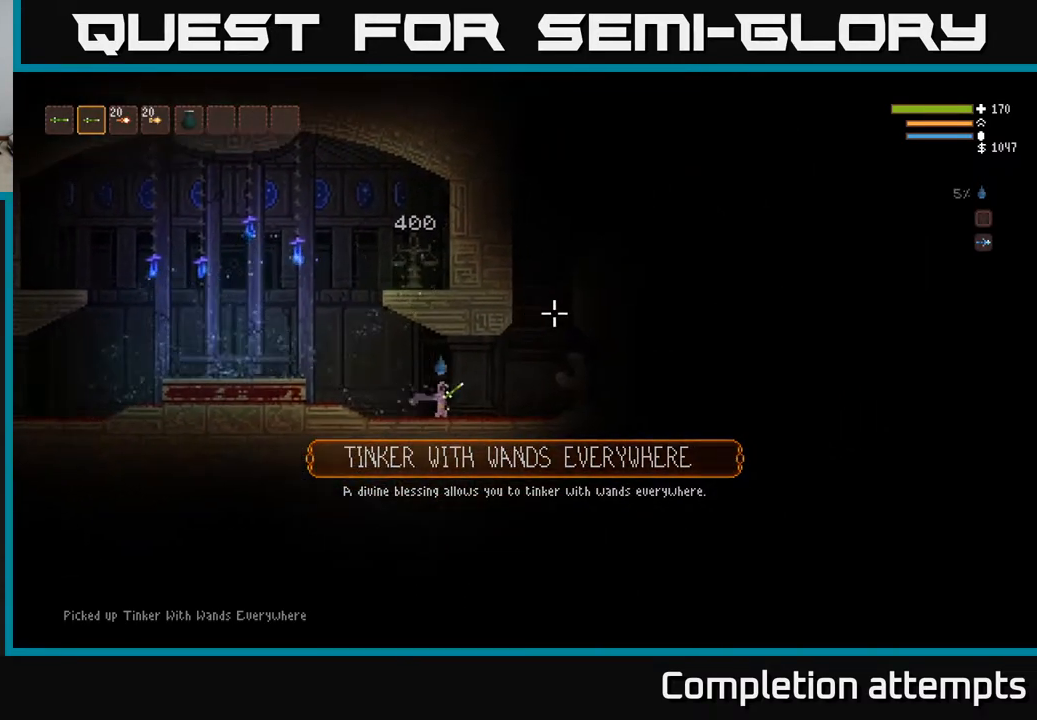
{"buttons": ["L2"], "left_stick": "center", "right_stick": "up-right", "events": [[417, "L2", "down"], [467, "left_stick", "center"]]}
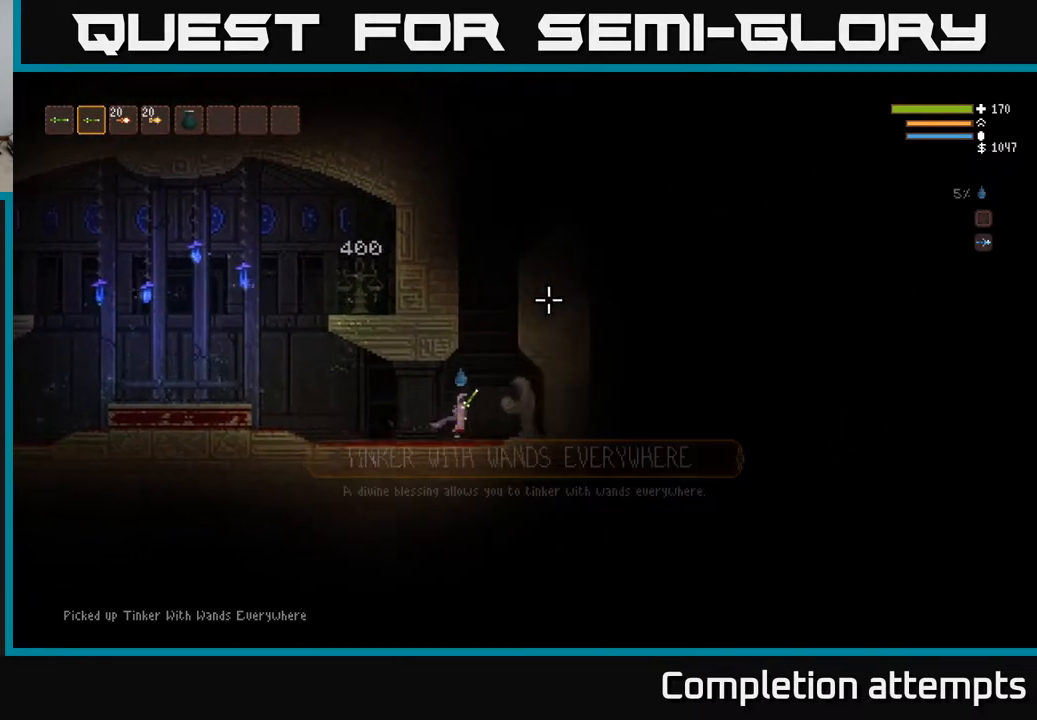
{"buttons": [], "left_stick": "right", "right_stick": "up-left", "events": [[183, "left_stick", "right"], [300, "L2", "up"], [383, "right_stick", "up-left"]]}
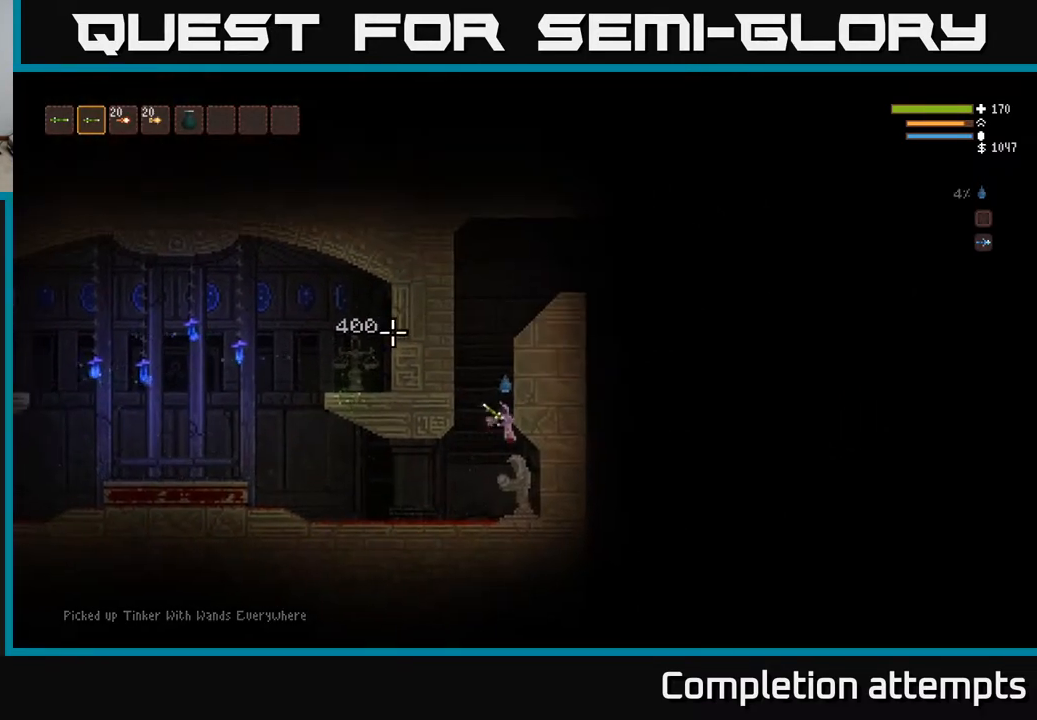
{"buttons": [], "left_stick": "center", "right_stick": "up", "events": [[33, "right_stick", "left"], [50, "left_stick", "center"], [183, "right_stick", "up-left"], [367, "right_stick", "up"]]}